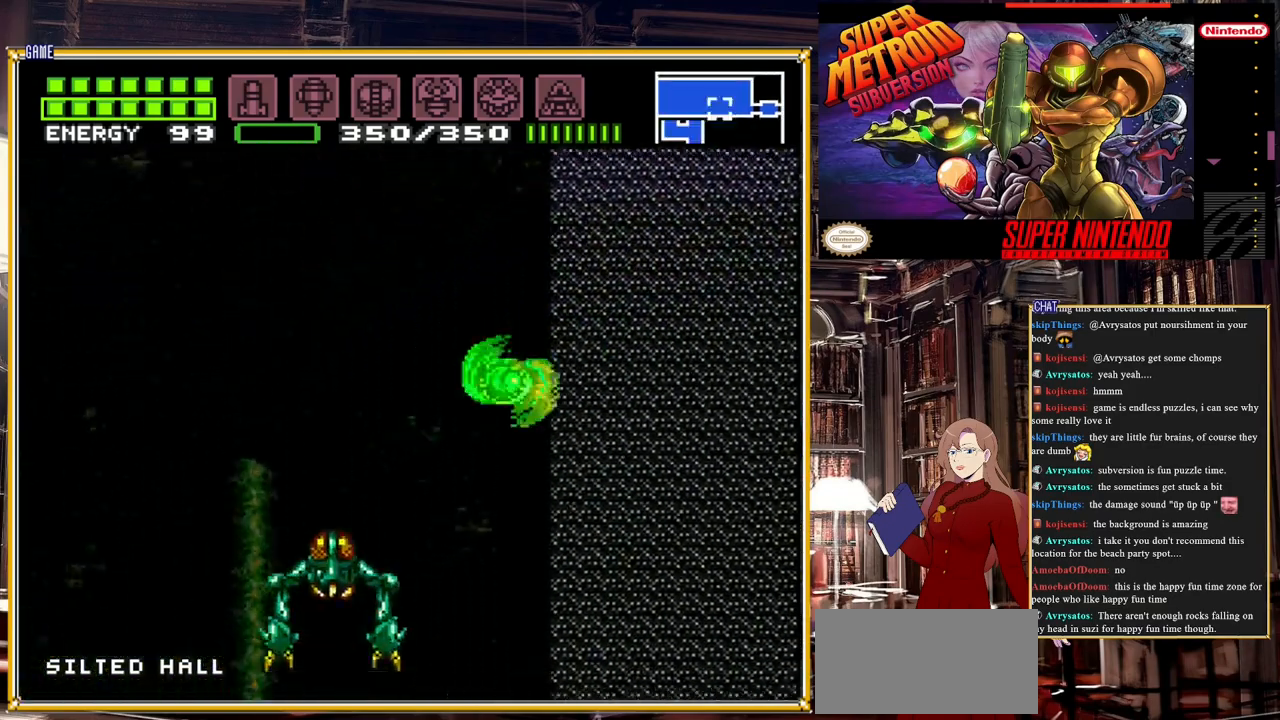
Gameplay with a controller (Nintendo layout); each line is a JSON object with the inputs held at the frame after it. "events" lists button and stick changes between this image and that frame as [ms after this image, input, new state], when the widget could be followed in between. Not read: L3 R3.
{"buttons": ["B", "DPAD_LEFT"], "events": [[117, "A", "down"], [433, "A", "up"]]}
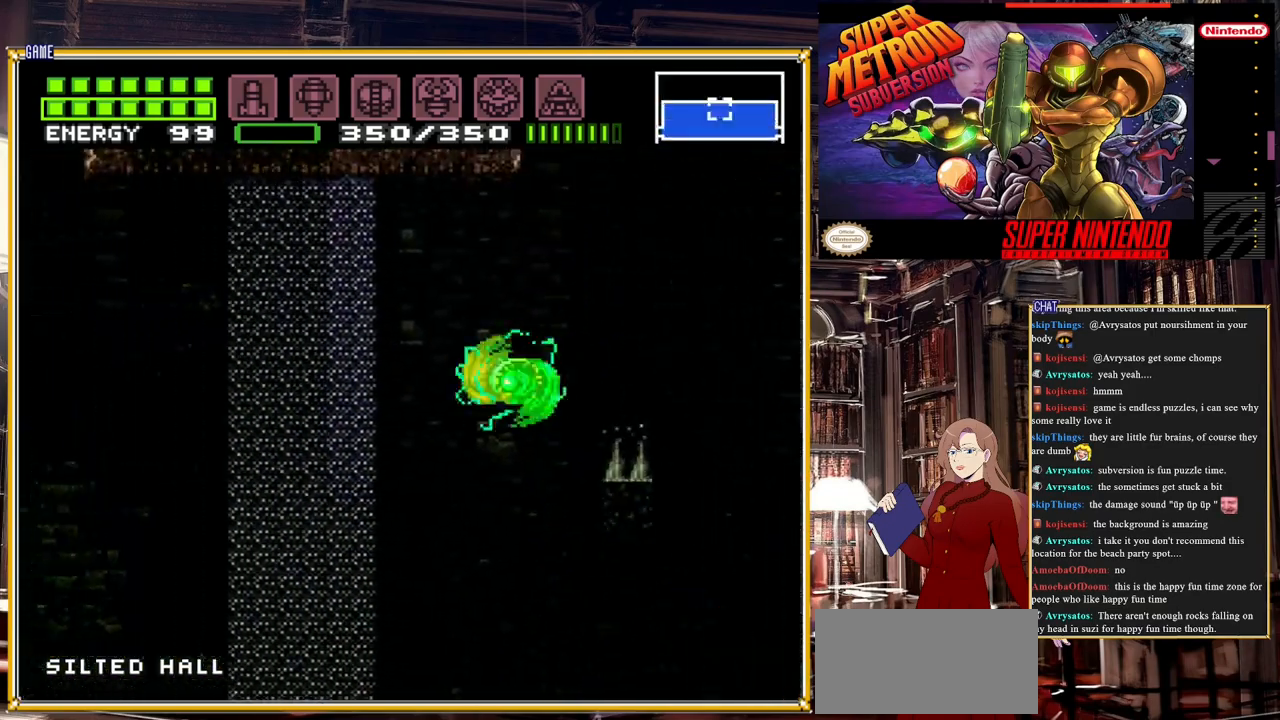
{"buttons": ["B", "DPAD_LEFT"], "events": []}
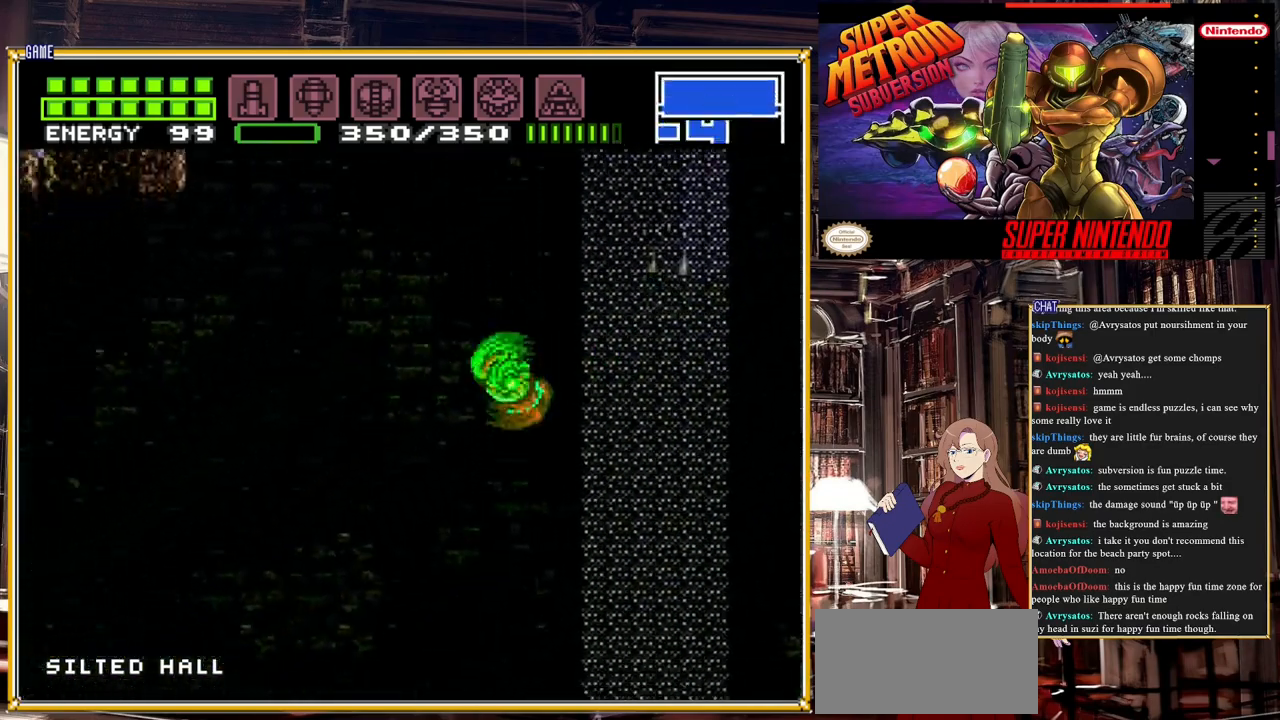
{"buttons": ["A", "B", "DPAD_LEFT"], "events": [[300, "A", "down"]]}
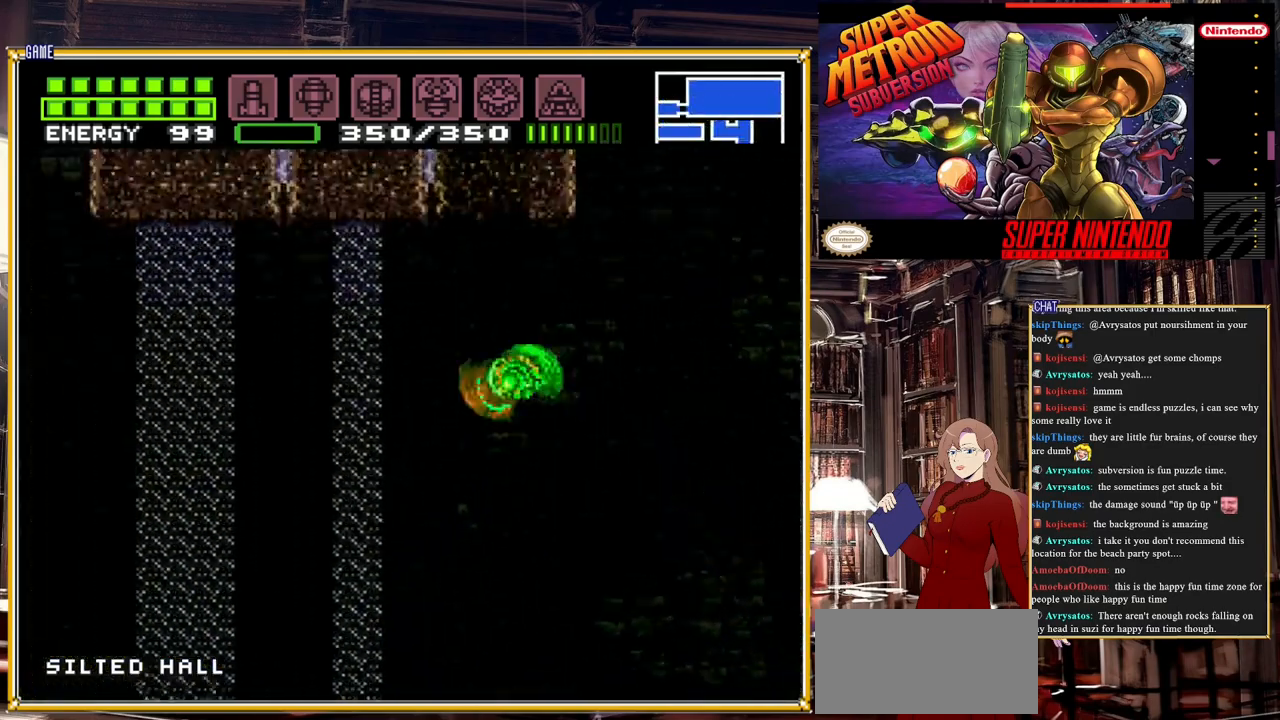
{"buttons": ["A", "B", "DPAD_LEFT"], "events": []}
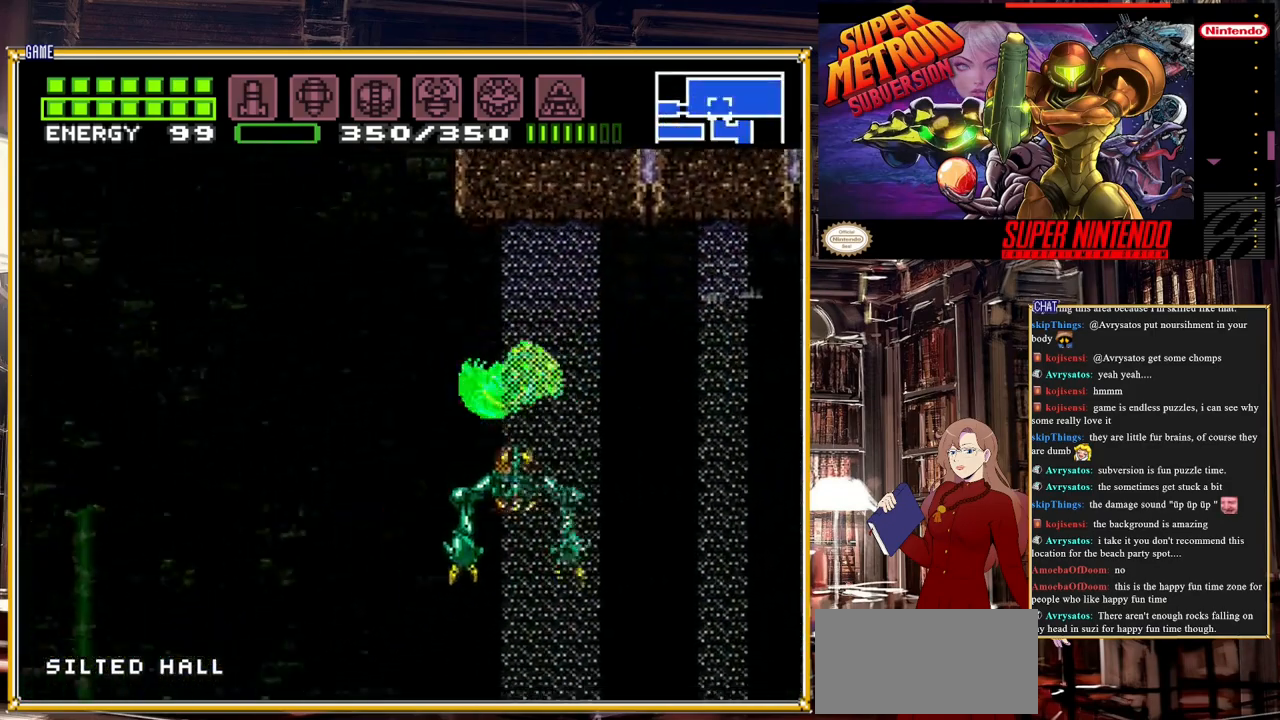
{"buttons": ["A", "B", "DPAD_LEFT"], "events": [[233, "A", "up"], [483, "A", "down"]]}
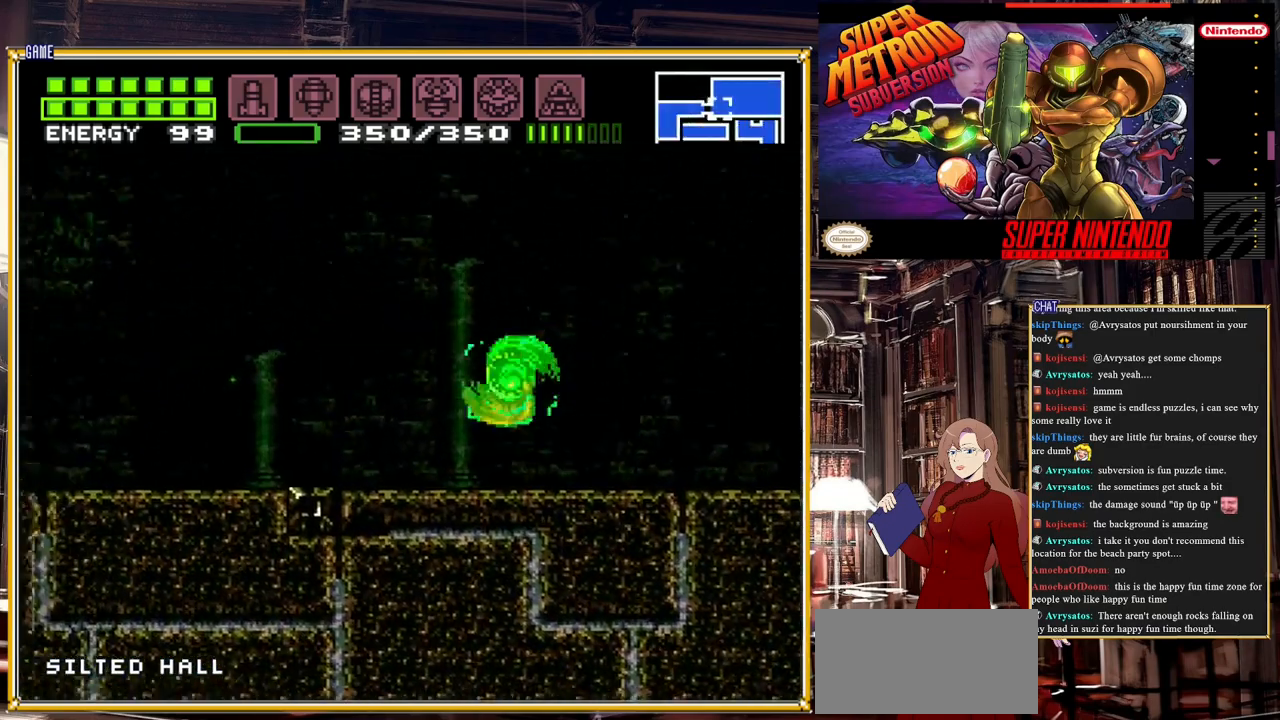
{"buttons": ["A", "B", "DPAD_LEFT"], "events": []}
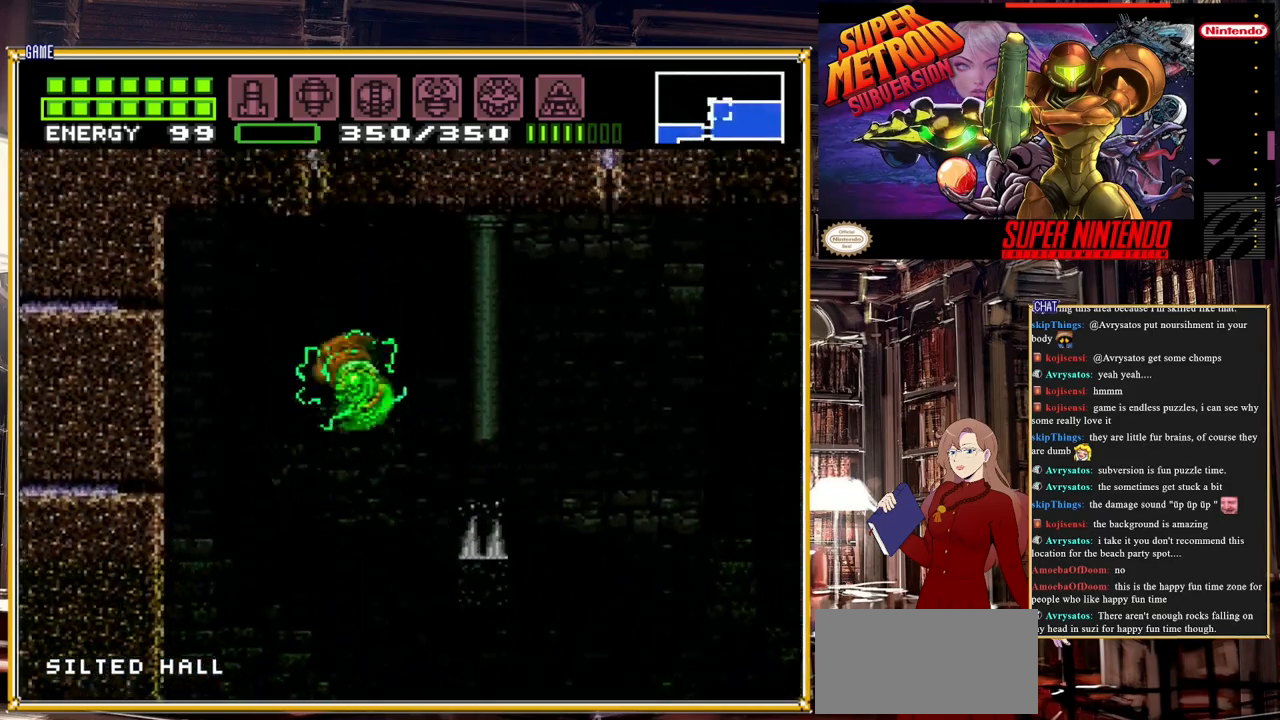
{"buttons": [], "events": [[100, "A", "up"], [200, "DPAD_LEFT", "up"], [300, "B", "up"]]}
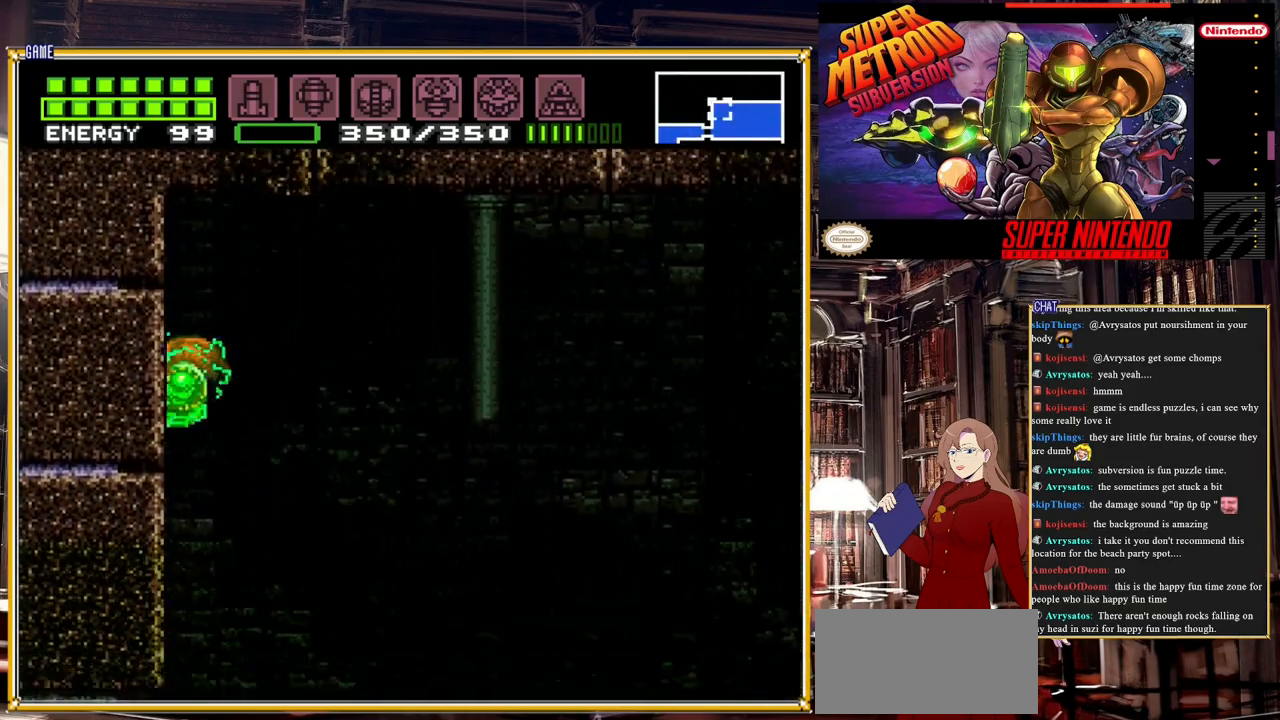
{"buttons": ["Y"], "events": [[117, "L1", "down"], [383, "Y", "down"], [450, "L1", "up"]]}
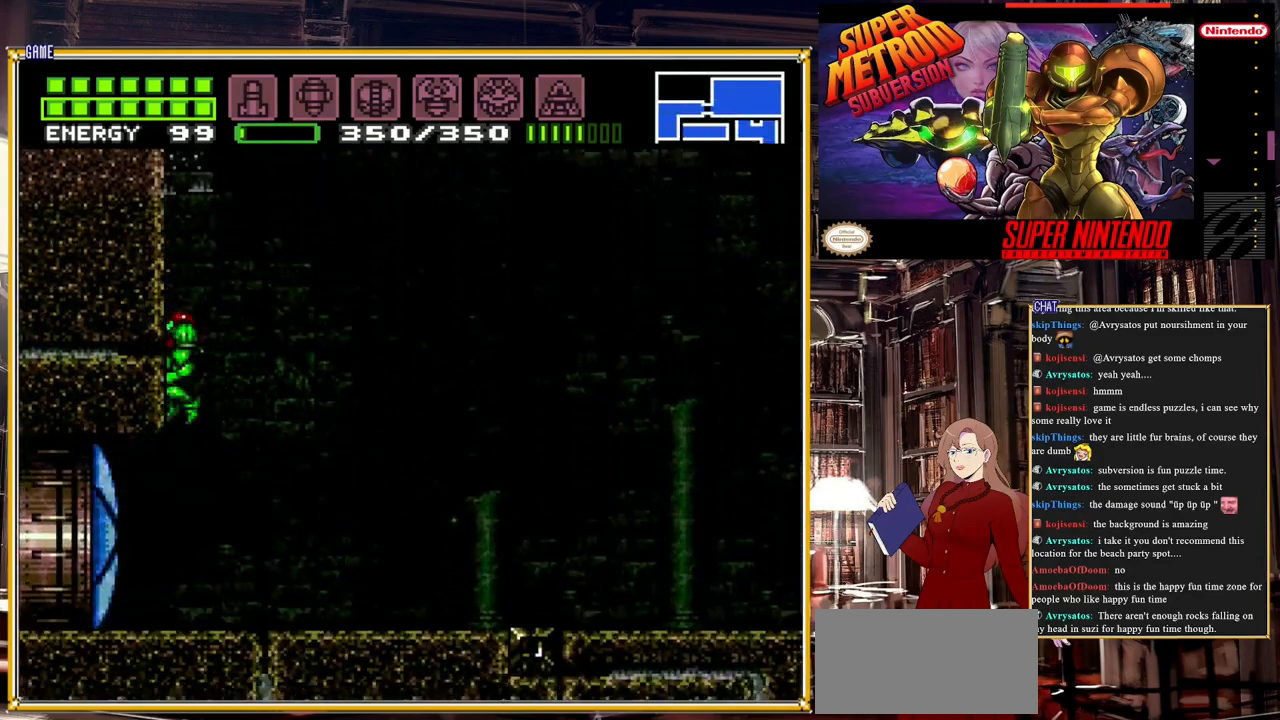
{"buttons": ["DPAD_LEFT"], "events": [[50, "Y", "up"], [100, "DPAD_LEFT", "down"]]}
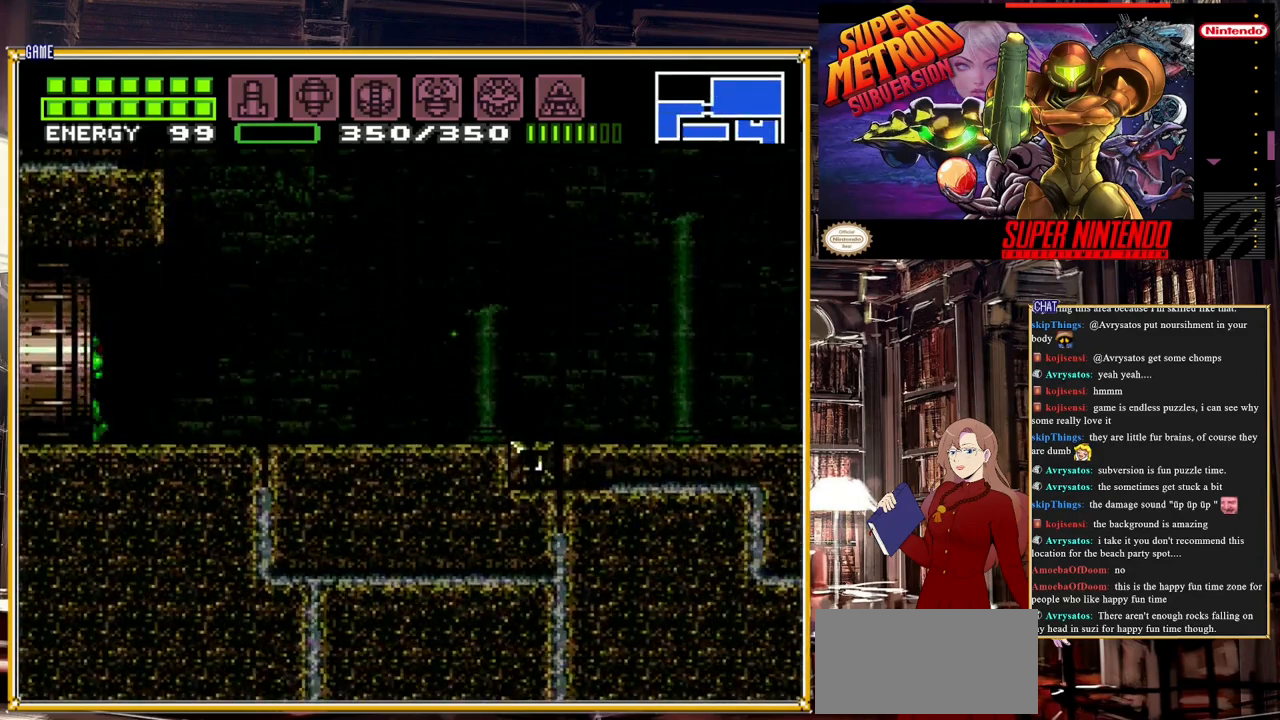
{"buttons": ["DPAD_LEFT"], "events": []}
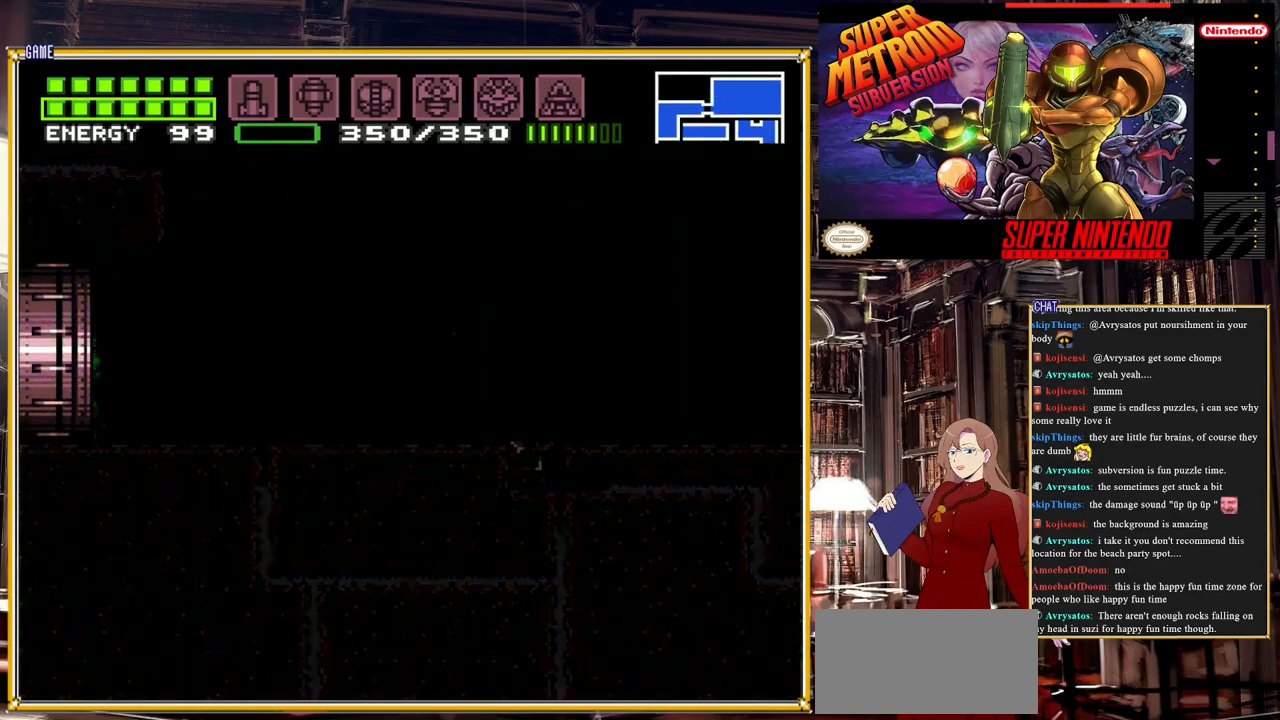
{"buttons": [], "events": [[83, "DPAD_LEFT", "up"]]}
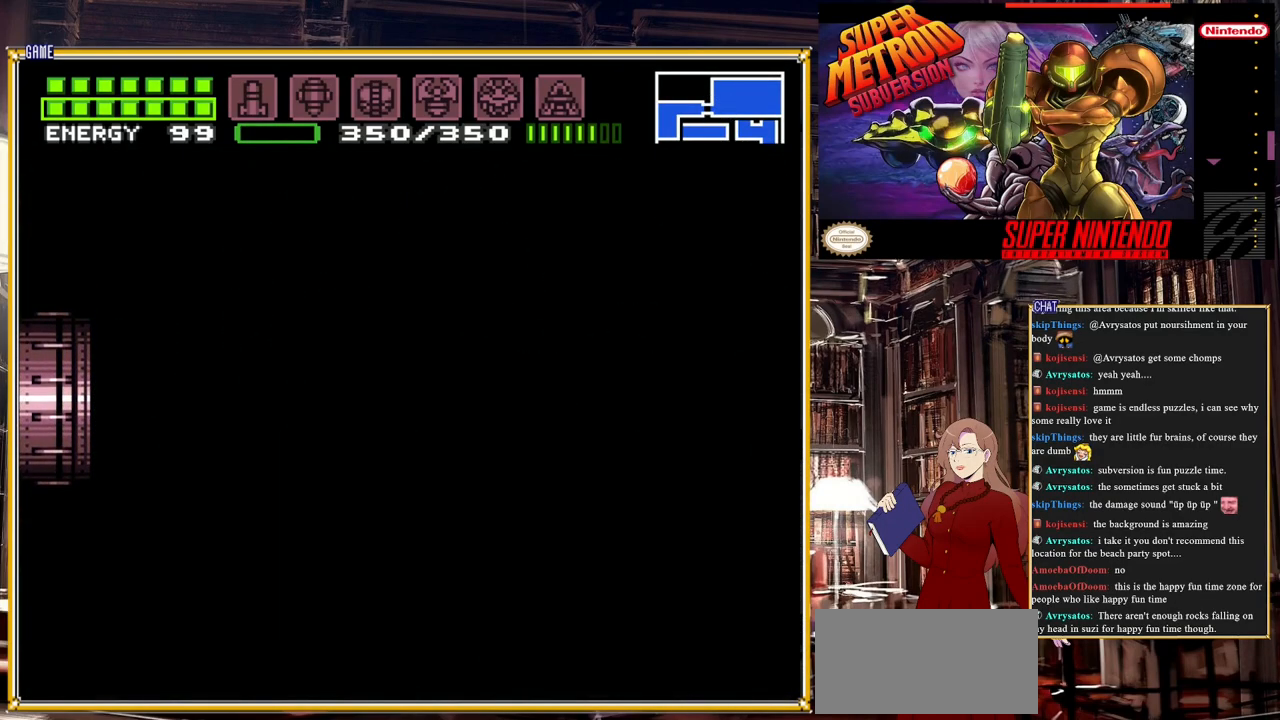
{"buttons": [], "events": []}
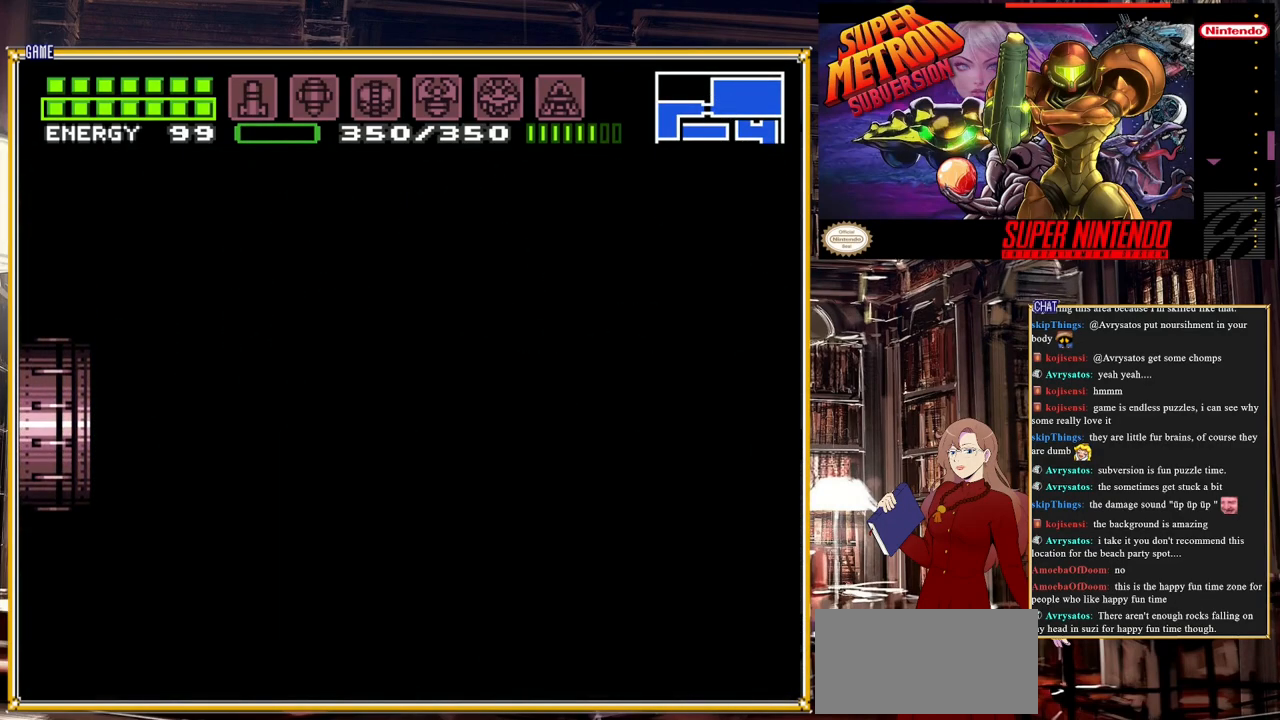
{"buttons": [], "events": []}
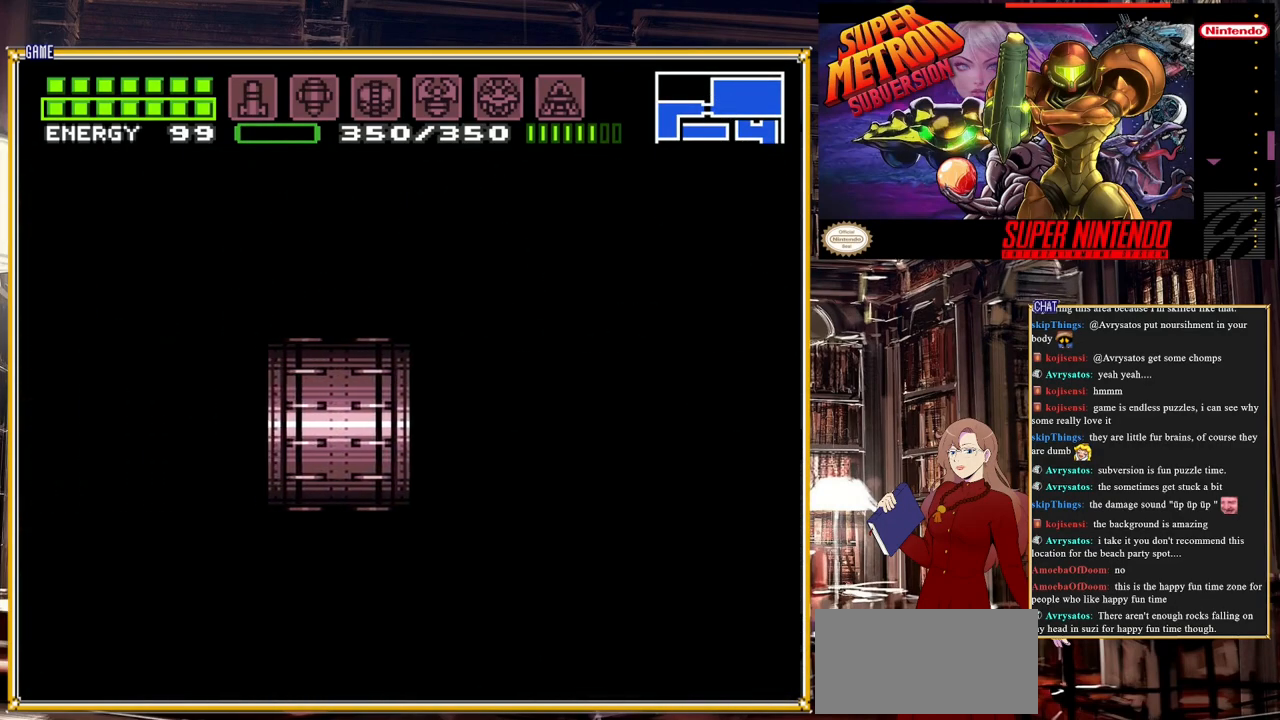
{"buttons": [], "events": []}
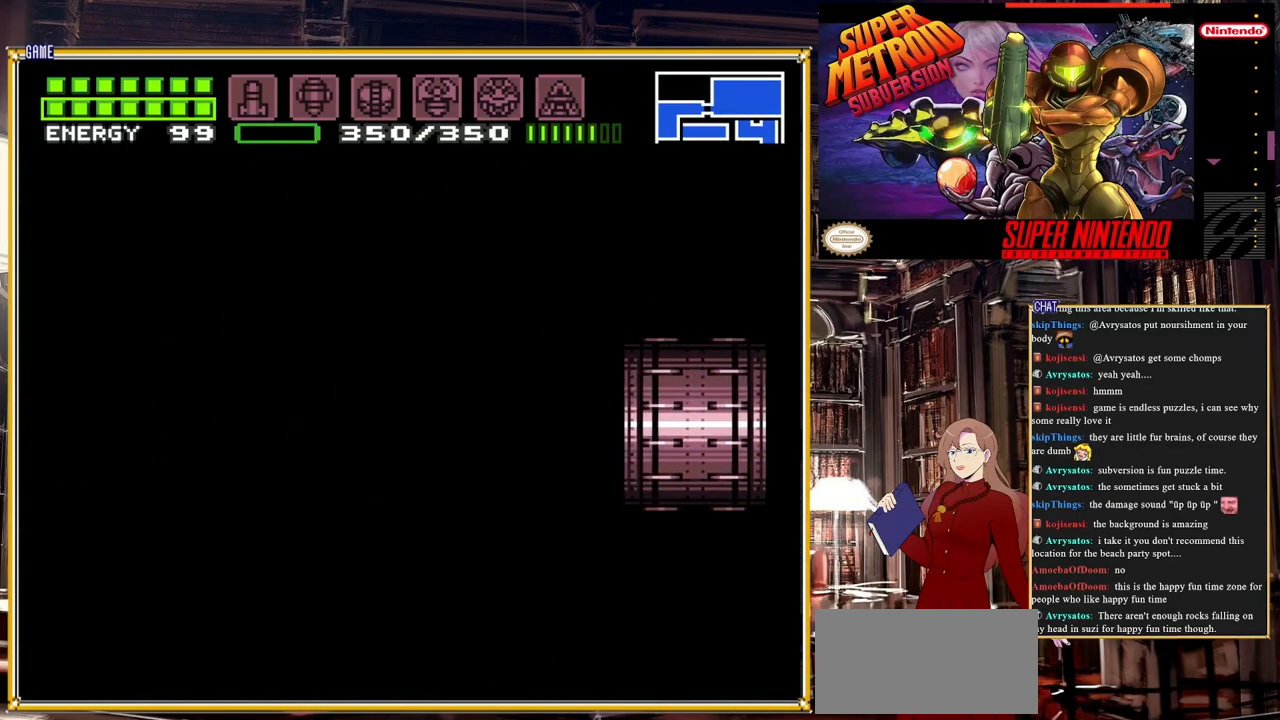
{"buttons": ["B"], "events": [[500, "B", "down"]]}
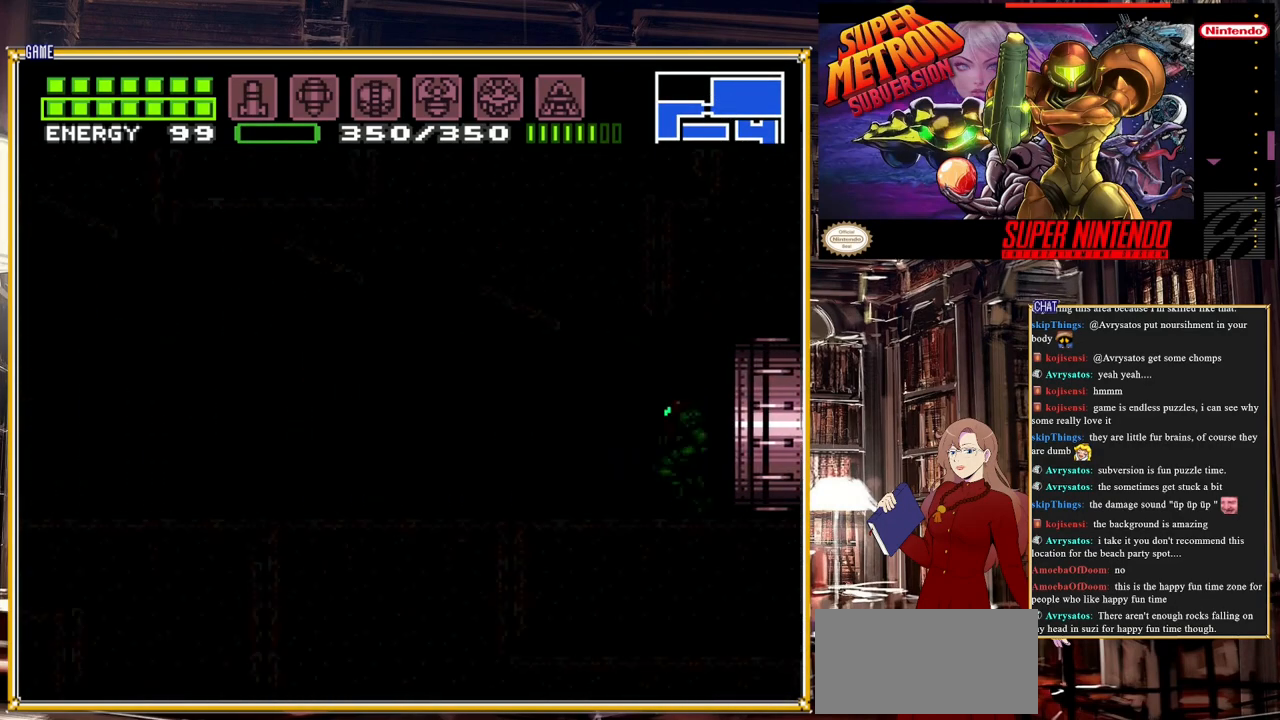
{"buttons": ["B", "DPAD_LEFT"], "events": [[400, "DPAD_LEFT", "down"]]}
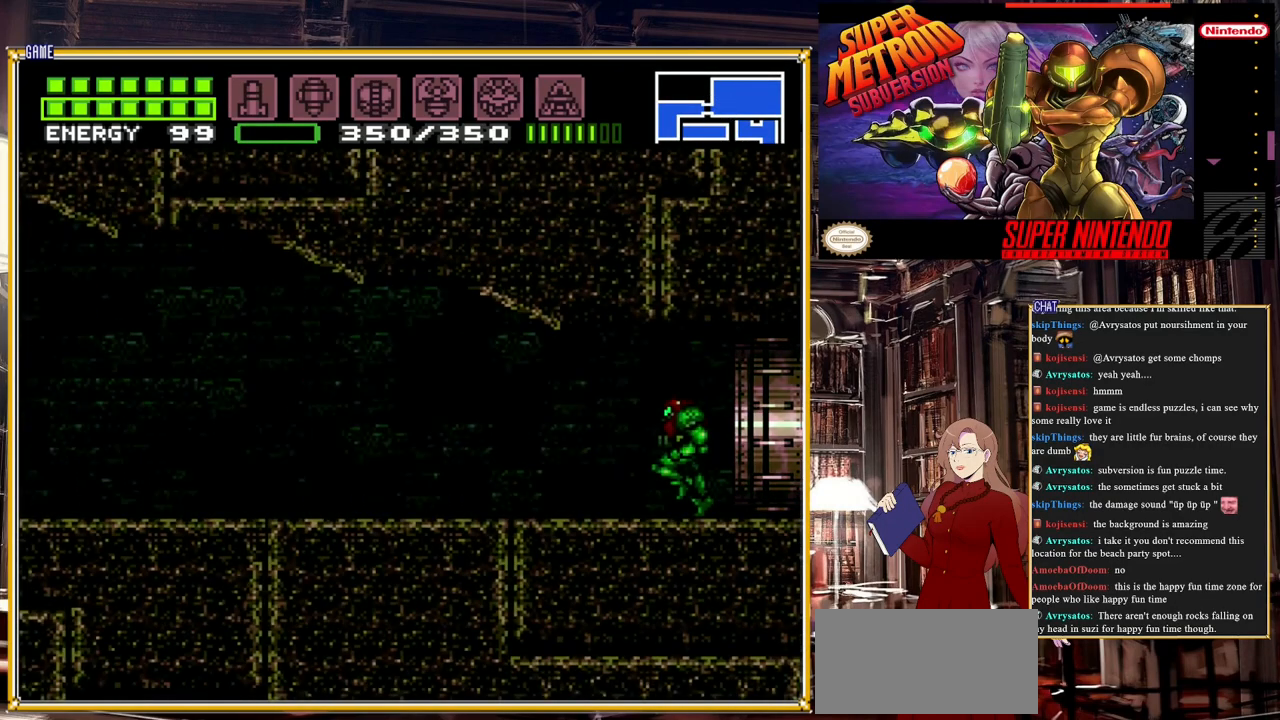
{"buttons": ["B", "DPAD_LEFT"], "events": []}
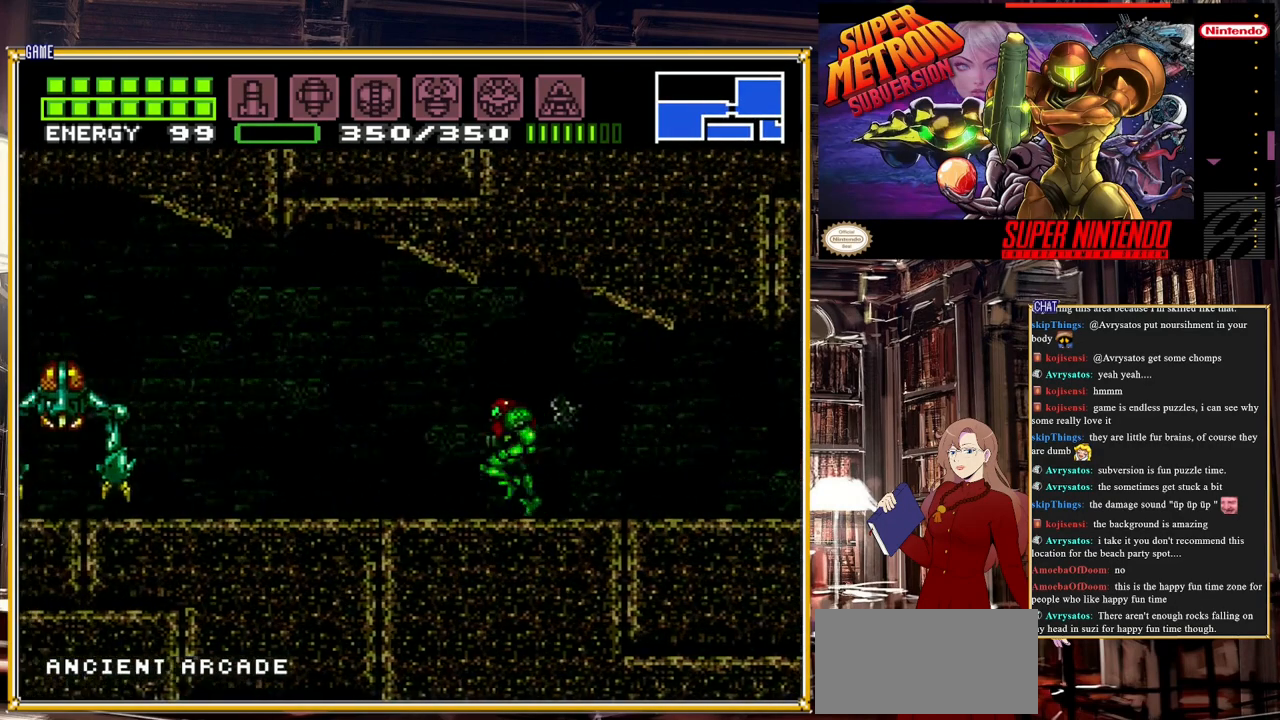
{"buttons": ["B", "DPAD_LEFT"], "events": [[317, "A", "down"], [500, "A", "up"]]}
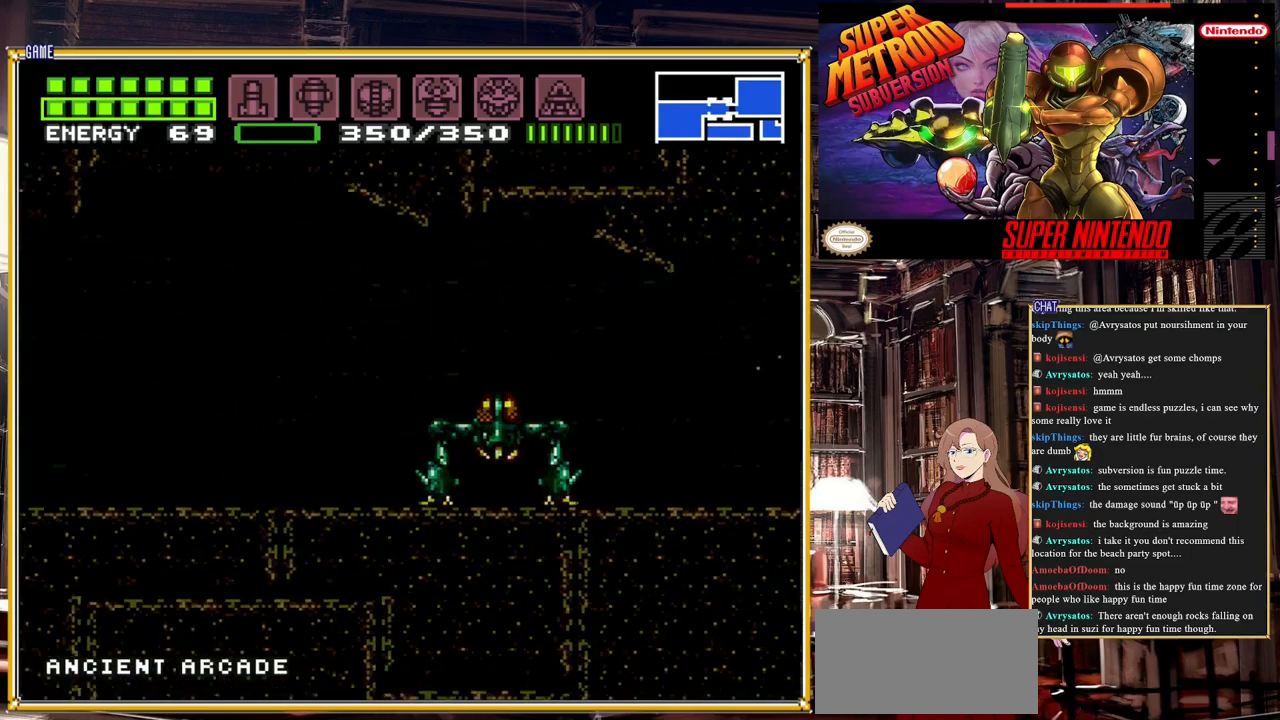
{"buttons": ["B", "DPAD_LEFT"], "events": []}
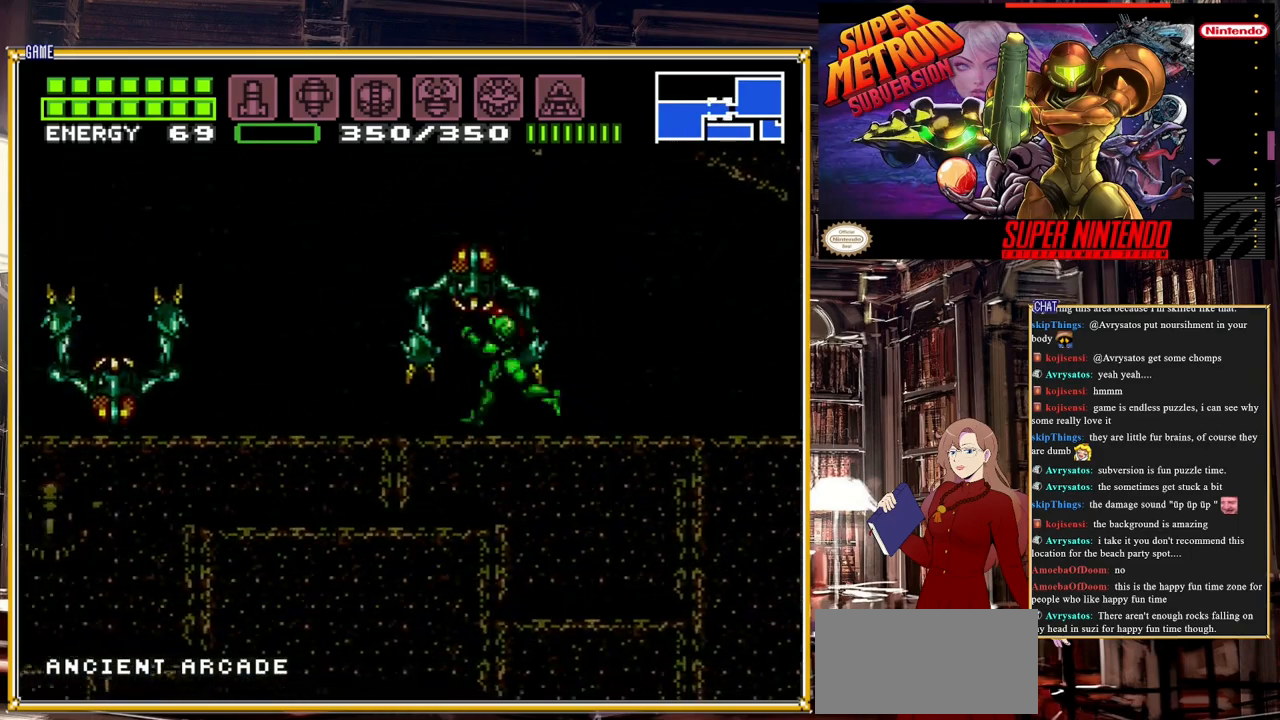
{"buttons": ["B", "DPAD_LEFT"], "events": []}
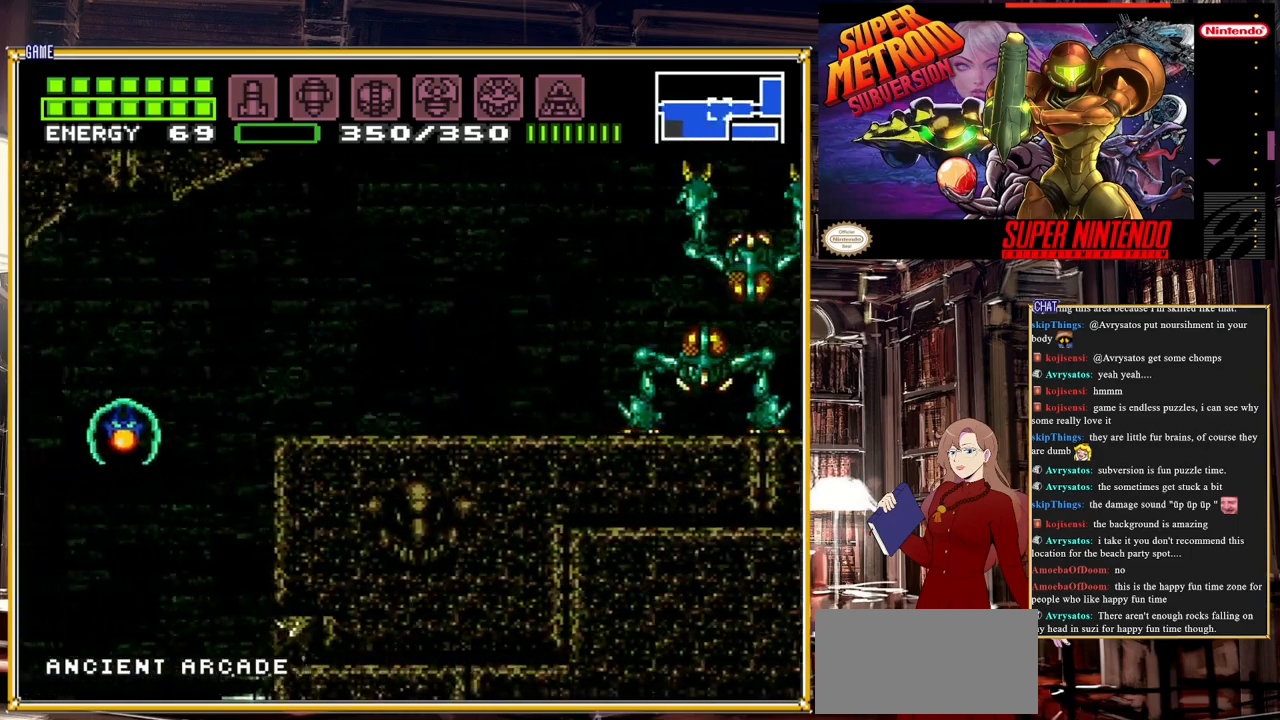
{"buttons": ["B", "DPAD_LEFT"], "events": [[283, "A", "down"], [400, "A", "up"]]}
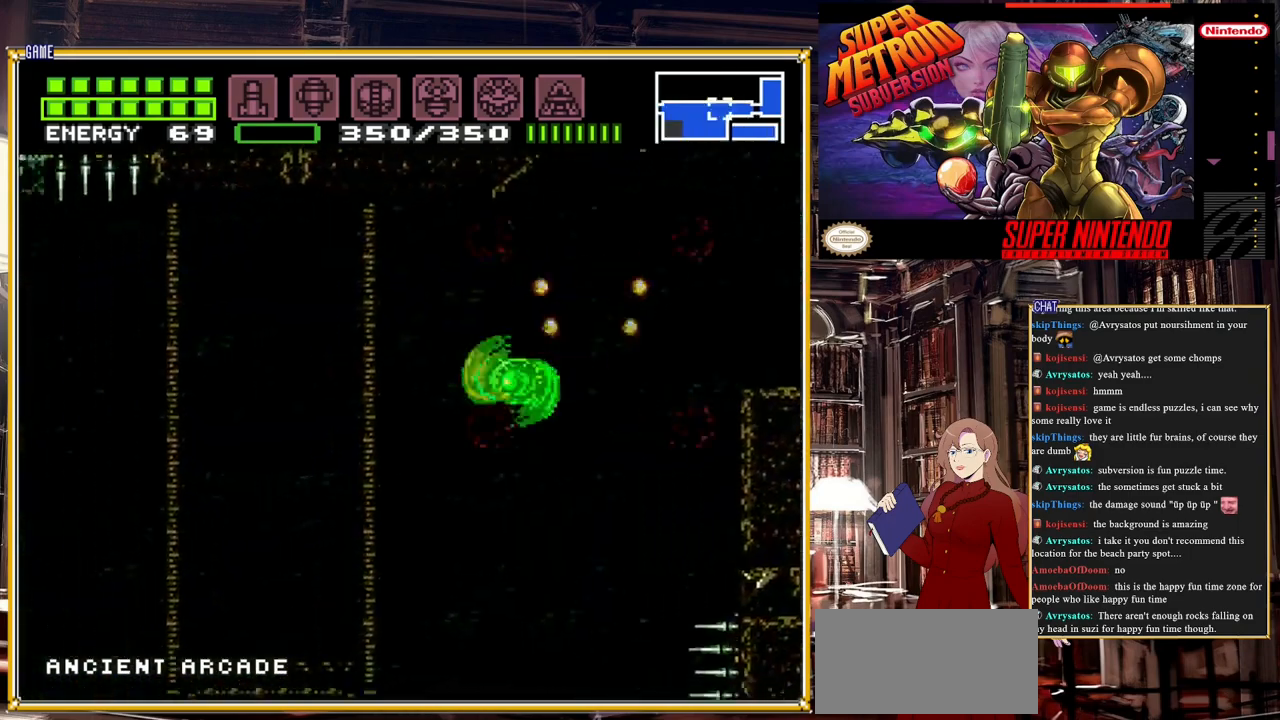
{"buttons": ["A", "B", "DPAD_LEFT"], "events": [[383, "A", "down"]]}
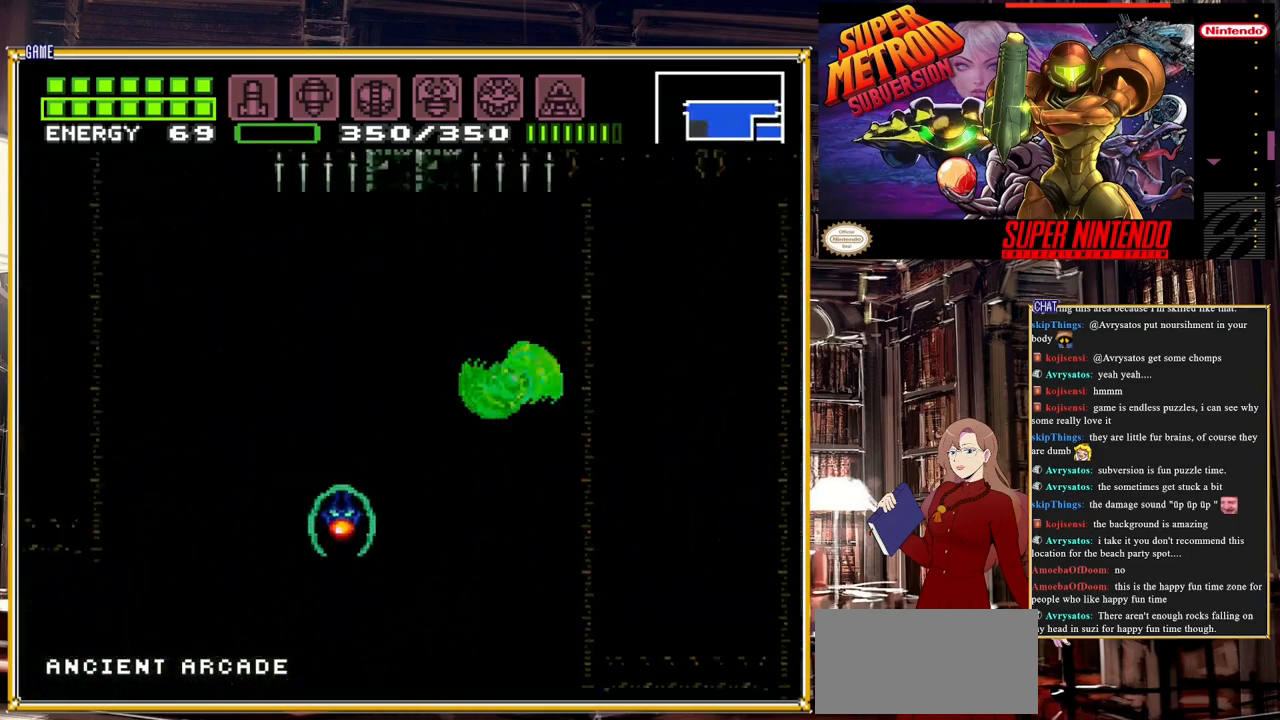
{"buttons": ["B", "DPAD_LEFT"], "events": [[100, "A", "up"]]}
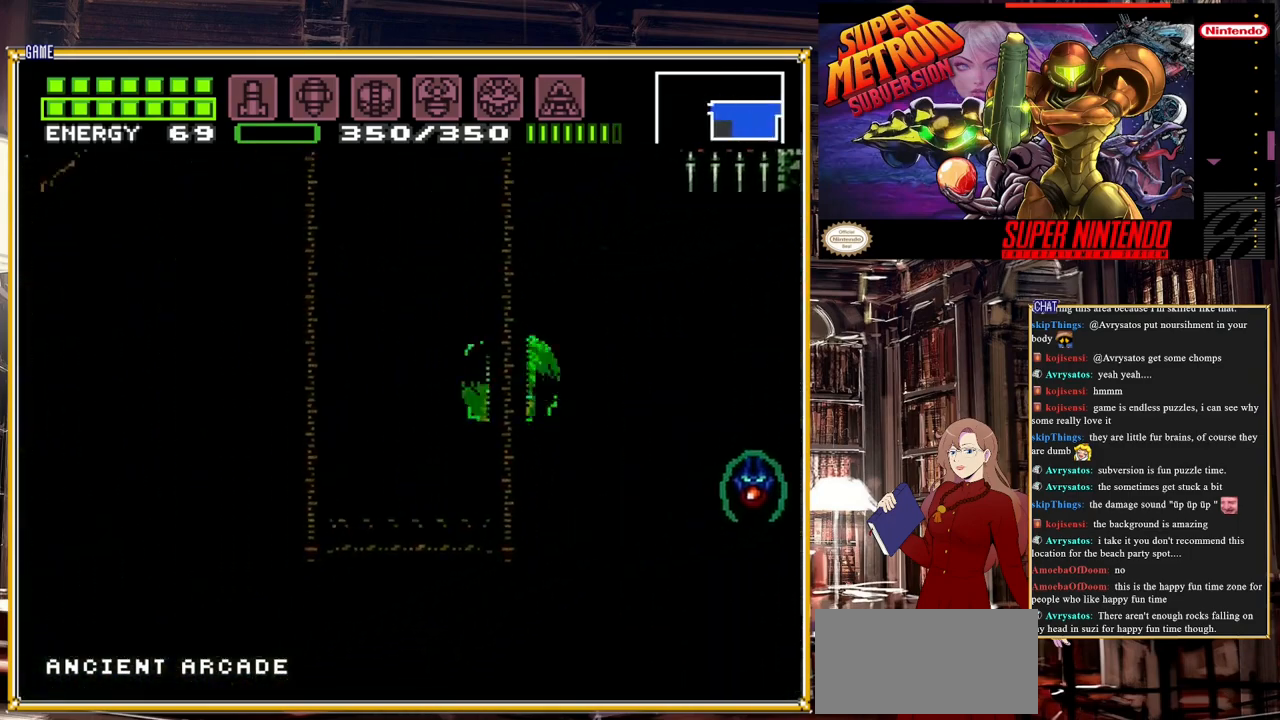
{"buttons": ["B", "DPAD_LEFT"], "events": [[33, "A", "down"], [133, "A", "up"]]}
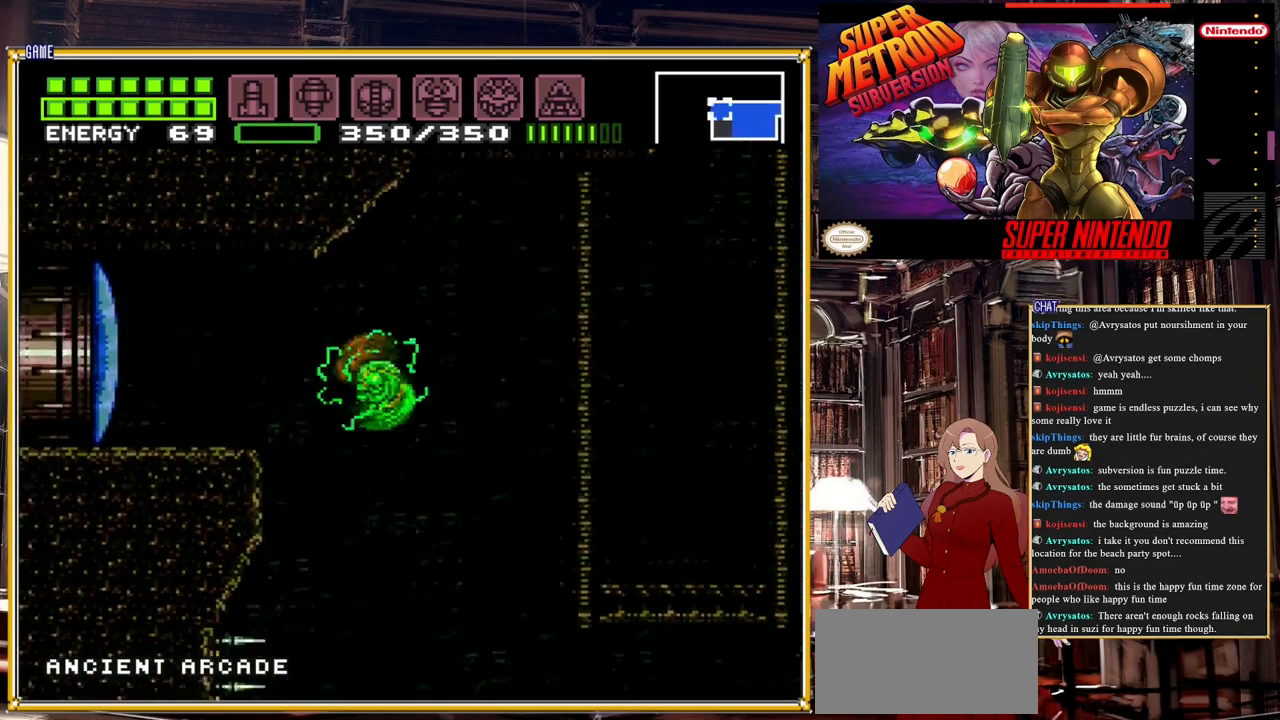
{"buttons": [], "events": [[83, "A", "down"], [200, "A", "up"], [250, "B", "up"], [283, "DPAD_LEFT", "up"]]}
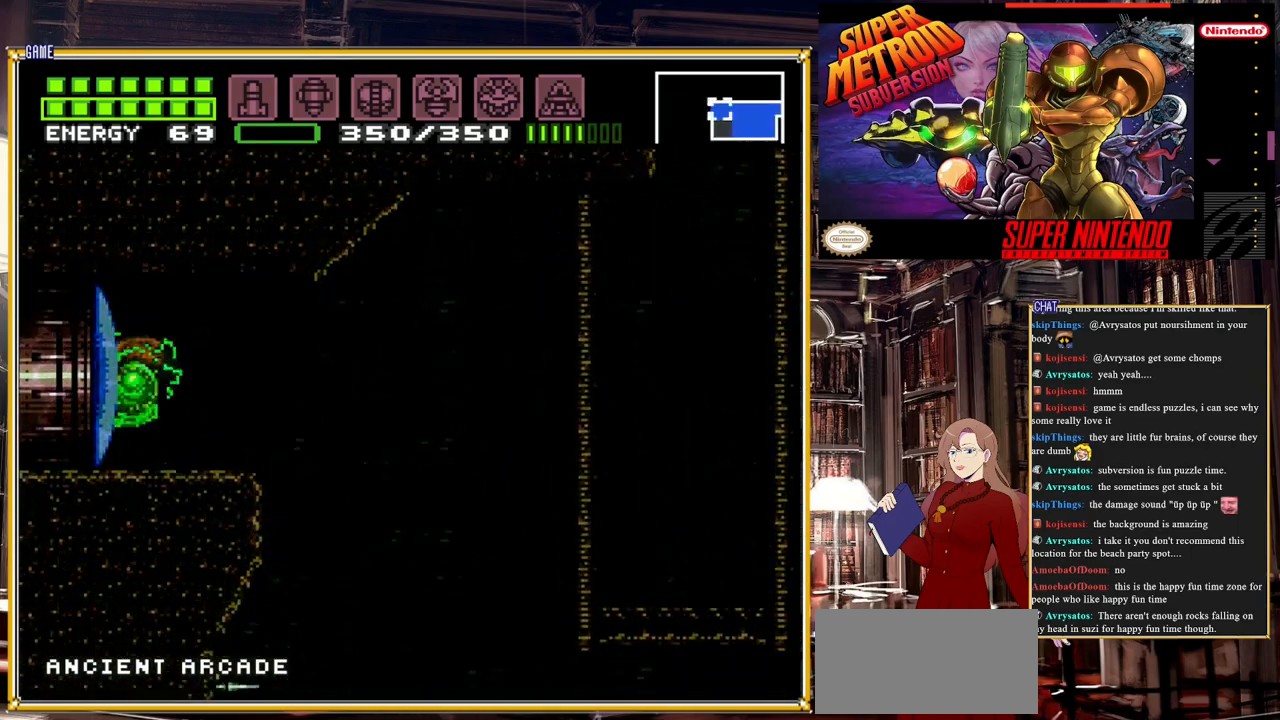
{"buttons": ["B", "DPAD_RIGHT"], "events": [[233, "DPAD_RIGHT", "down"], [433, "B", "down"]]}
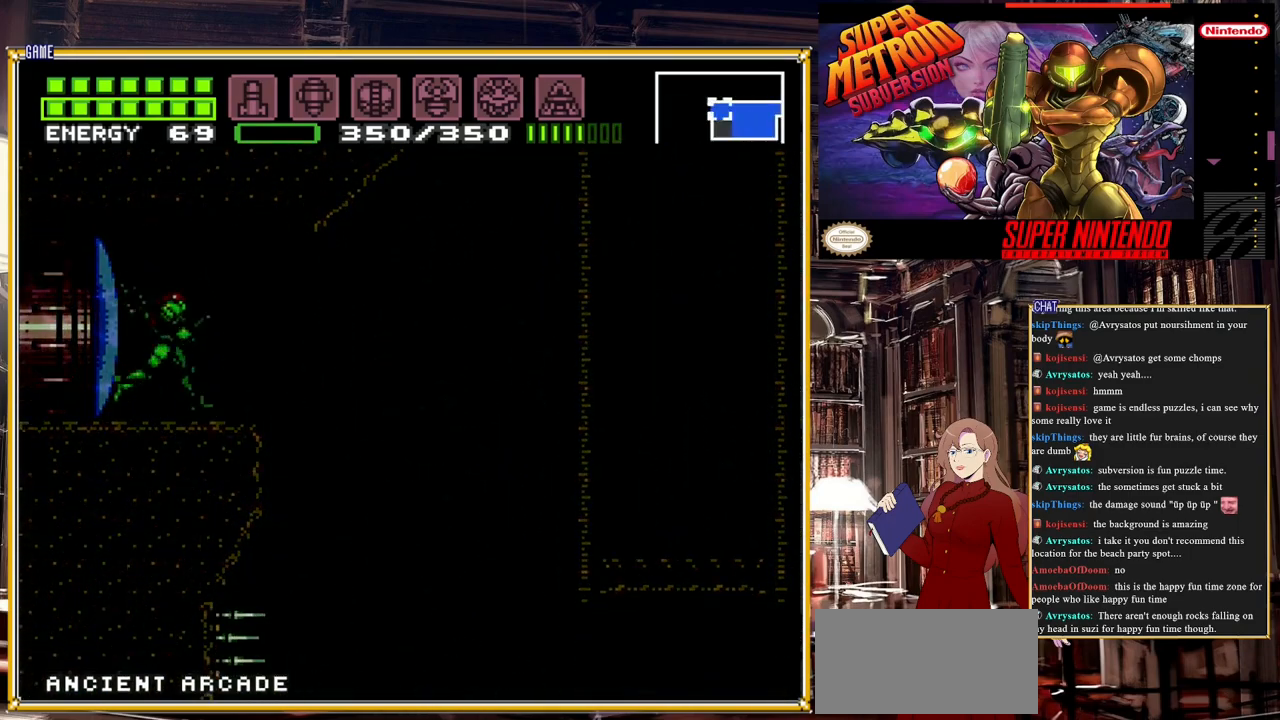
{"buttons": ["B"], "events": [[283, "A", "down"], [400, "A", "up"], [450, "DPAD_RIGHT", "up"]]}